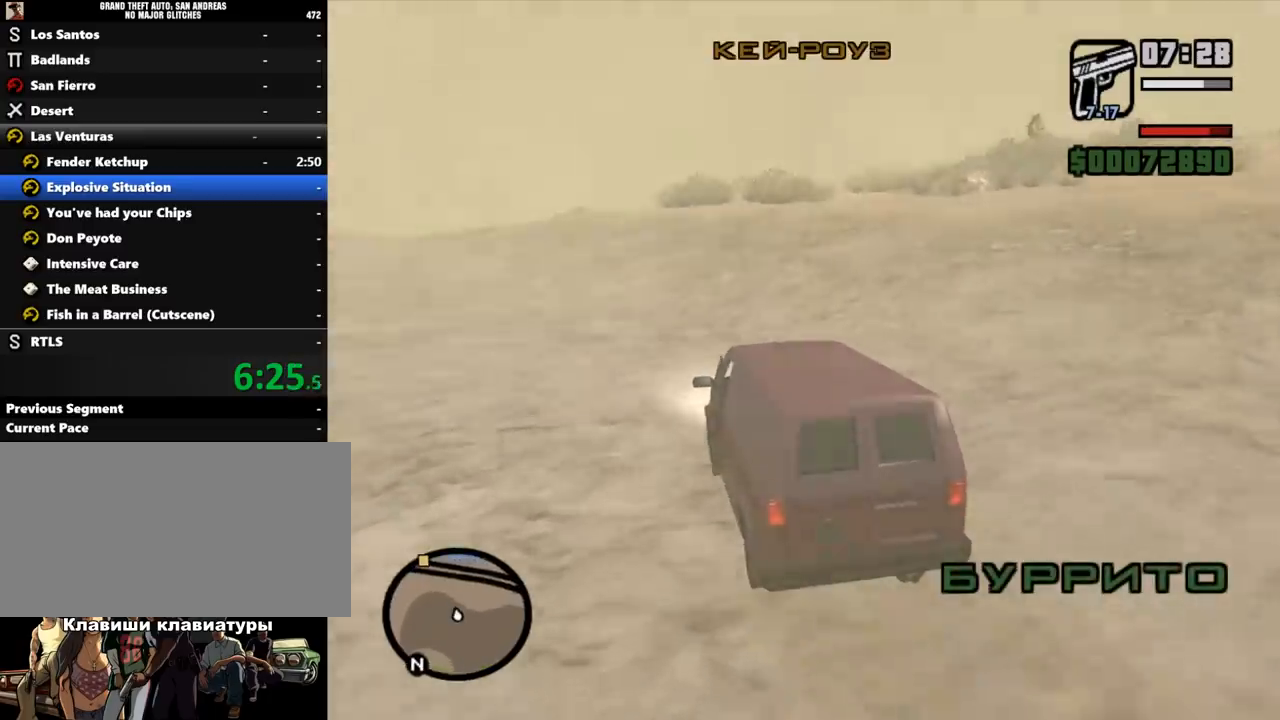
Gameplay with keyboard and mouse; each line is a JSON object with the keys and mouse buttons held at the frame after it. "events" lists presses ("down") and releases ("up") of ".", "/", "0", "1", "2", "3", "4", "5", "6", "7", "8", "9", "a", "alt_l", "alt_r", "b", "backslash", "backspace", "c", "caps_lock", "comma", "ctrl_l", "ctrl_r", "d", "down", "e", "equals", "escape", "f", "f1", "f10", "f11", "f12", "f2", "f3", "f4", "f5", "f6", "f7", "f8", "f9", "g", "h", "i", "j", "k", "l", "lbracket", "left", "m", "minus", "n", "o", "p", "q", "quote", "r", "rbracket", "return", "right", "s", "semicolon", "shift_l", "shift_r", "space", "super", "t", "tab", "tilde", "u", "up", "v", "w", "x", "y", "z", "mouse_left", "mouse_middle", "mouse_right", "mouse_wheel_up" and "mouse_wheel_down" between this image and that frame as [ms after this image, input, new state], when the widget could be followed in between. "mouse_left", "mouse_middle", "mouse_right", "mouse_wheel_up", "mouse_wheel_down" = the "left", "middle", "right", "wheel_up", "wheel_down" buttons of the "mouse" list. No other keys are recorded. Mouse movement is not recorded.
{"keys": ["w"], "mouse": [], "events": []}
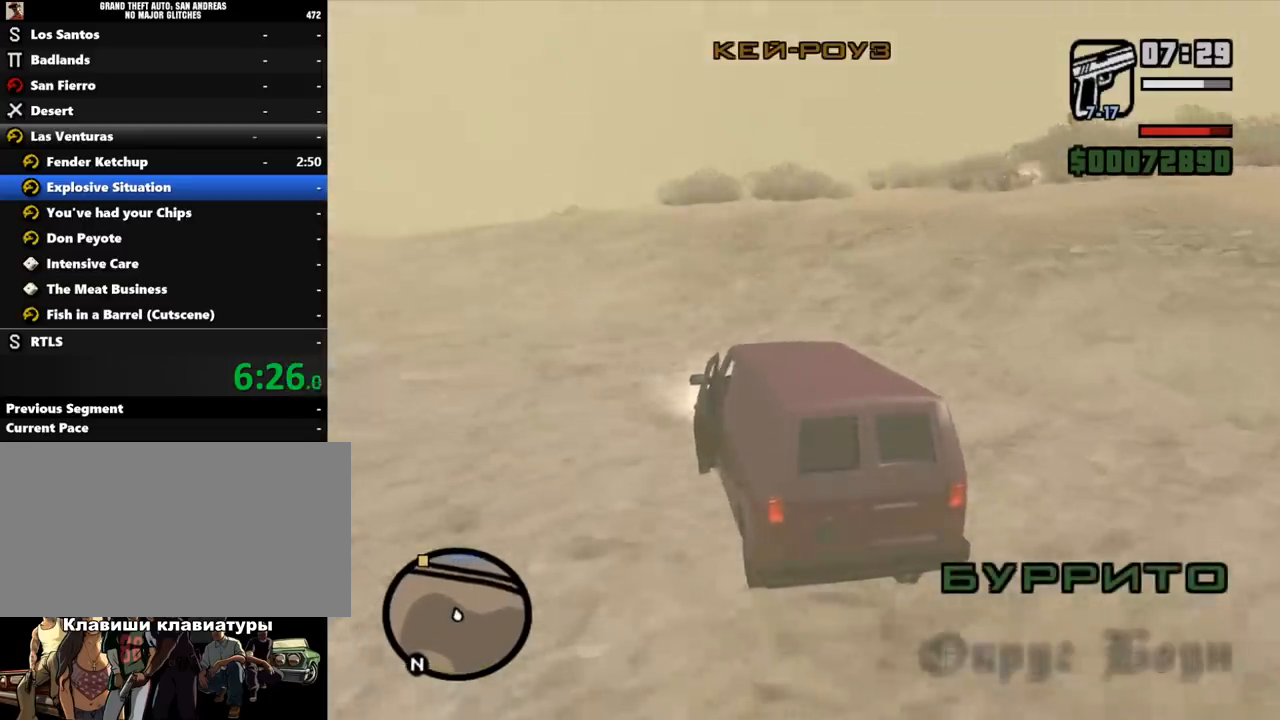
{"keys": ["d", "w"], "mouse": [], "events": [[433, "d", "down"]]}
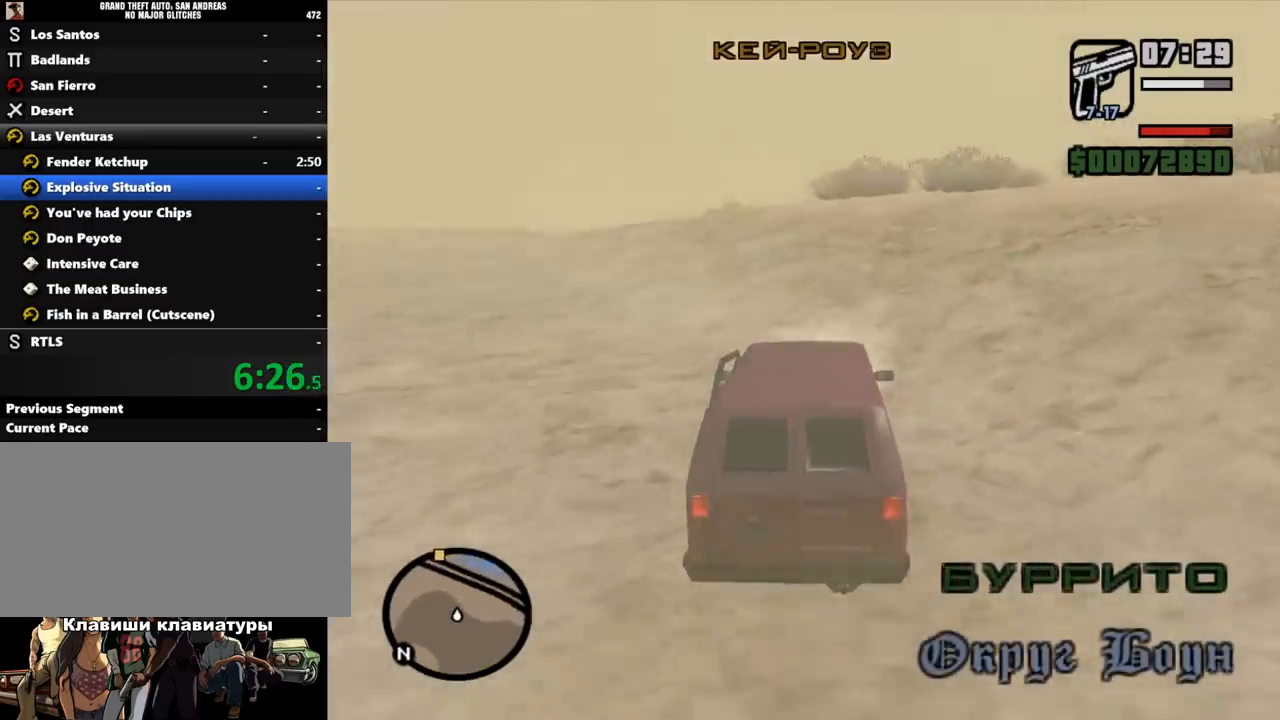
{"keys": ["w"], "mouse": [], "events": [[67, "d", "up"]]}
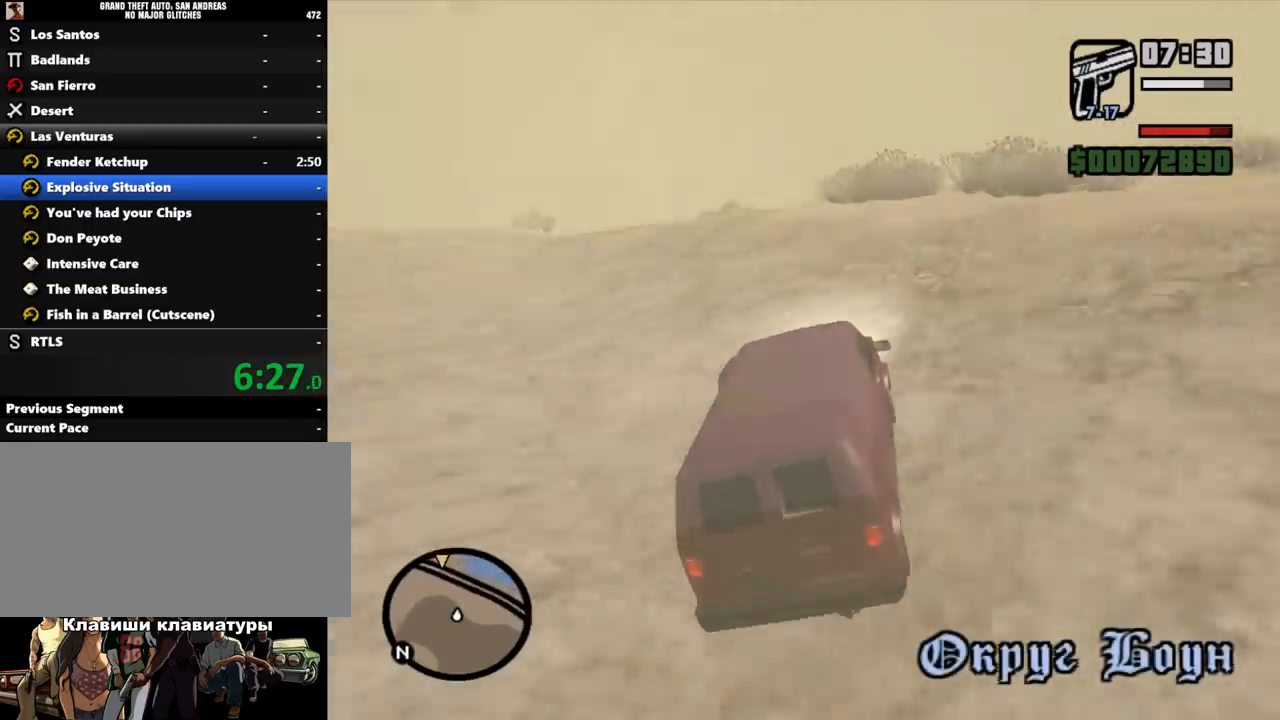
{"keys": ["w"], "mouse": [], "events": []}
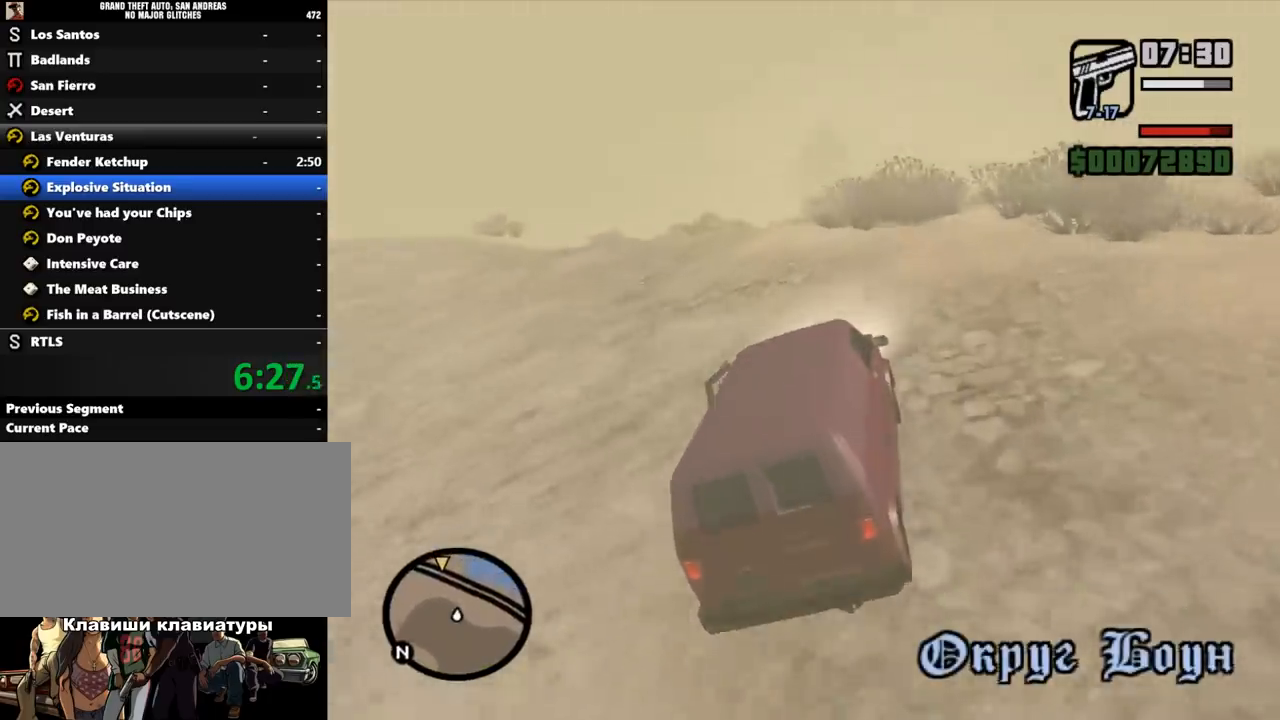
{"keys": ["w"], "mouse": [], "events": []}
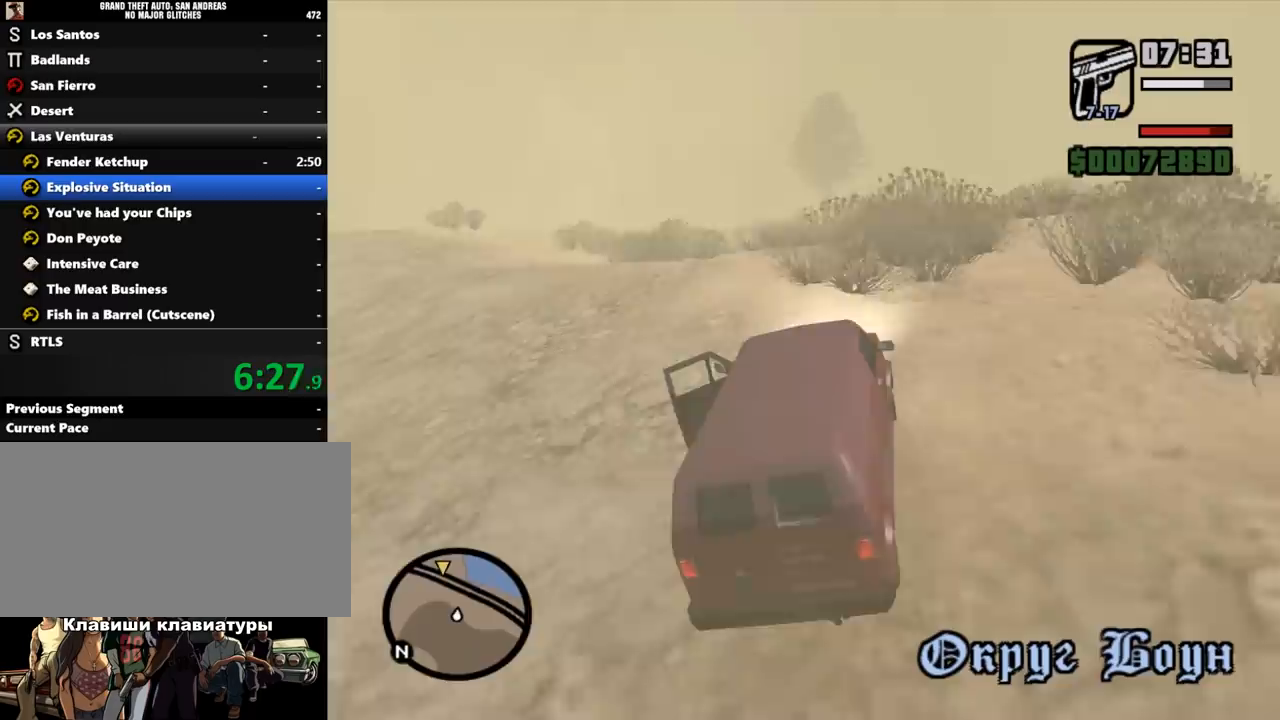
{"keys": ["w"], "mouse": [], "events": [[67, "a", "down"], [200, "a", "up"]]}
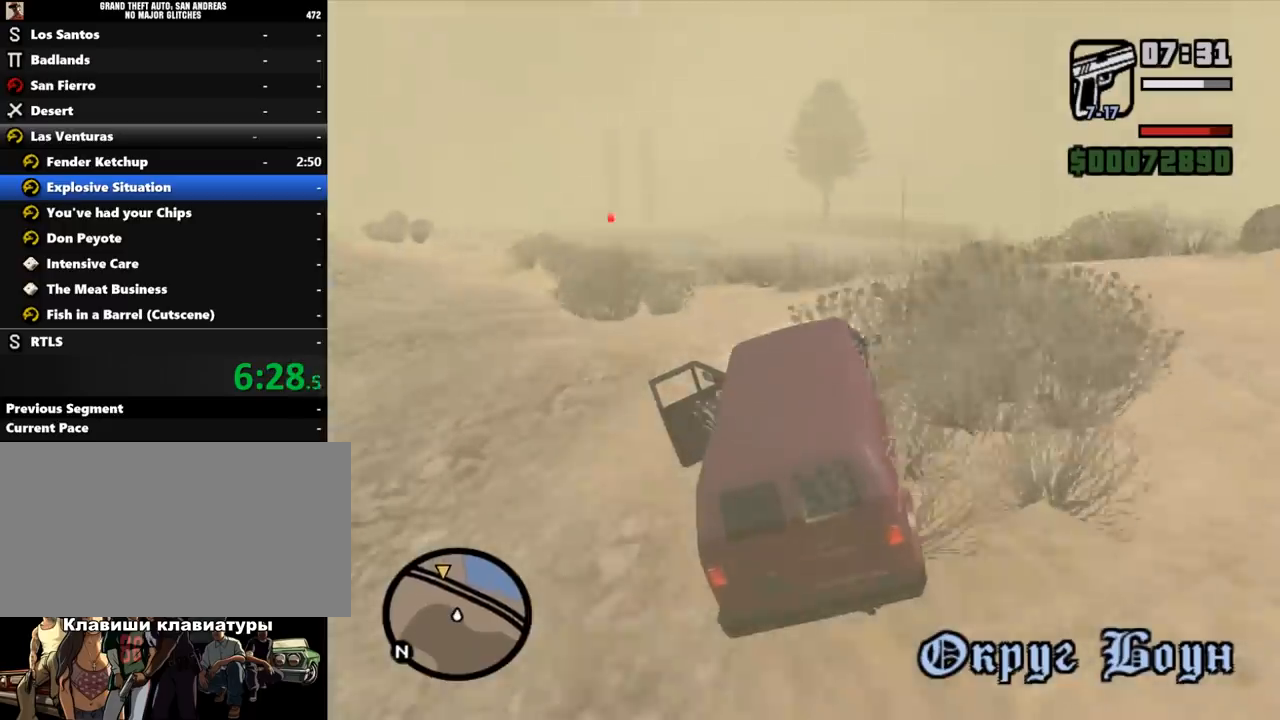
{"keys": ["d", "w"], "mouse": [], "events": [[433, "d", "down"]]}
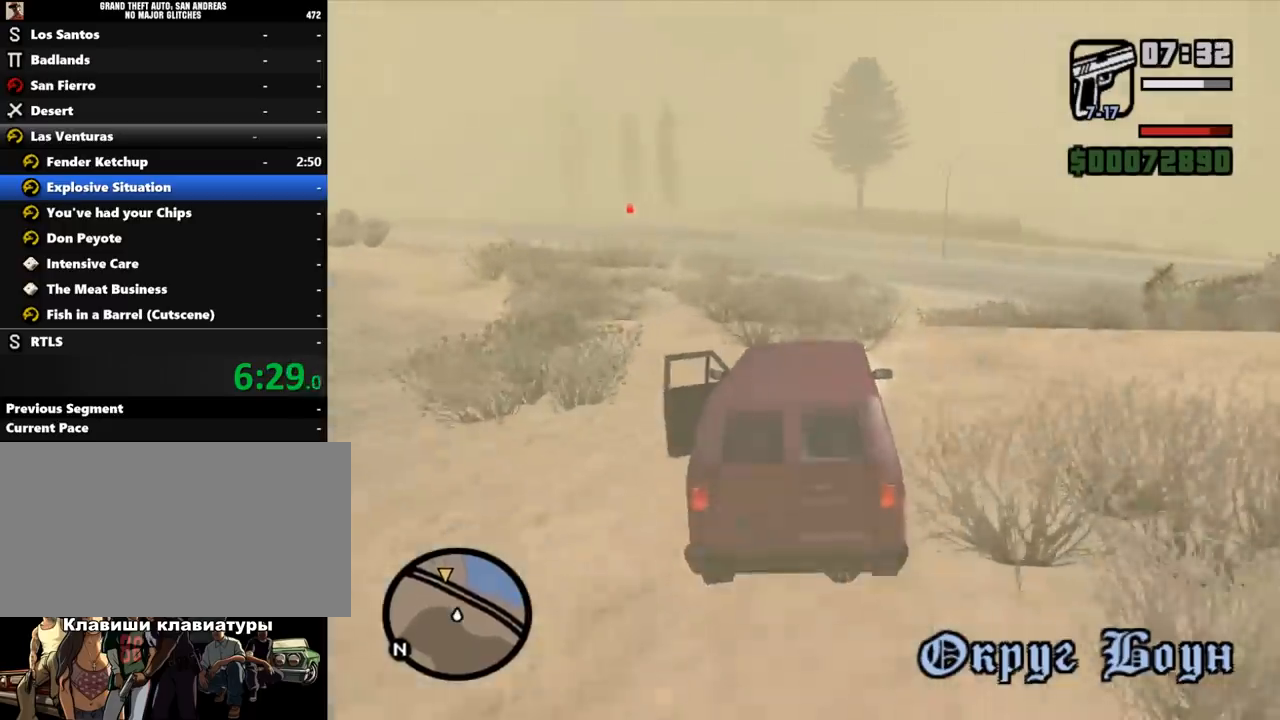
{"keys": ["w"], "mouse": [], "events": [[33, "d", "up"], [233, "a", "down"], [400, "a", "up"]]}
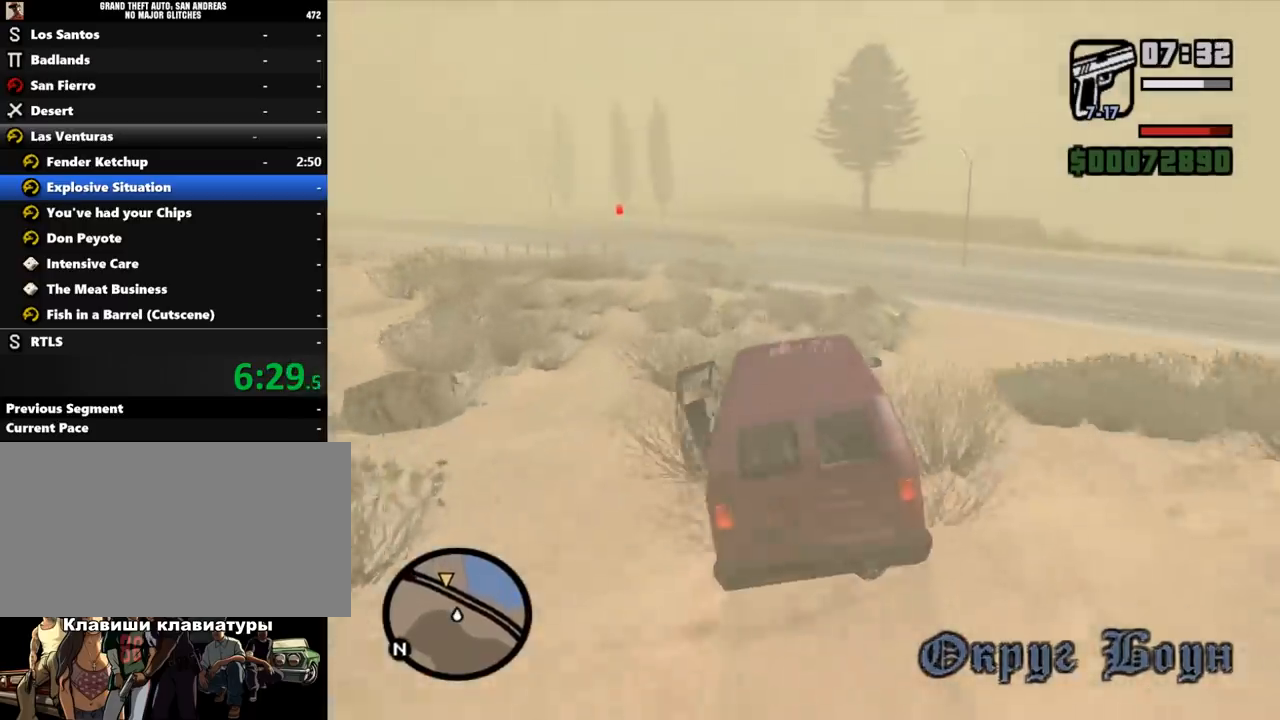
{"keys": ["w"], "mouse": [], "events": [[267, "d", "down"], [433, "d", "up"]]}
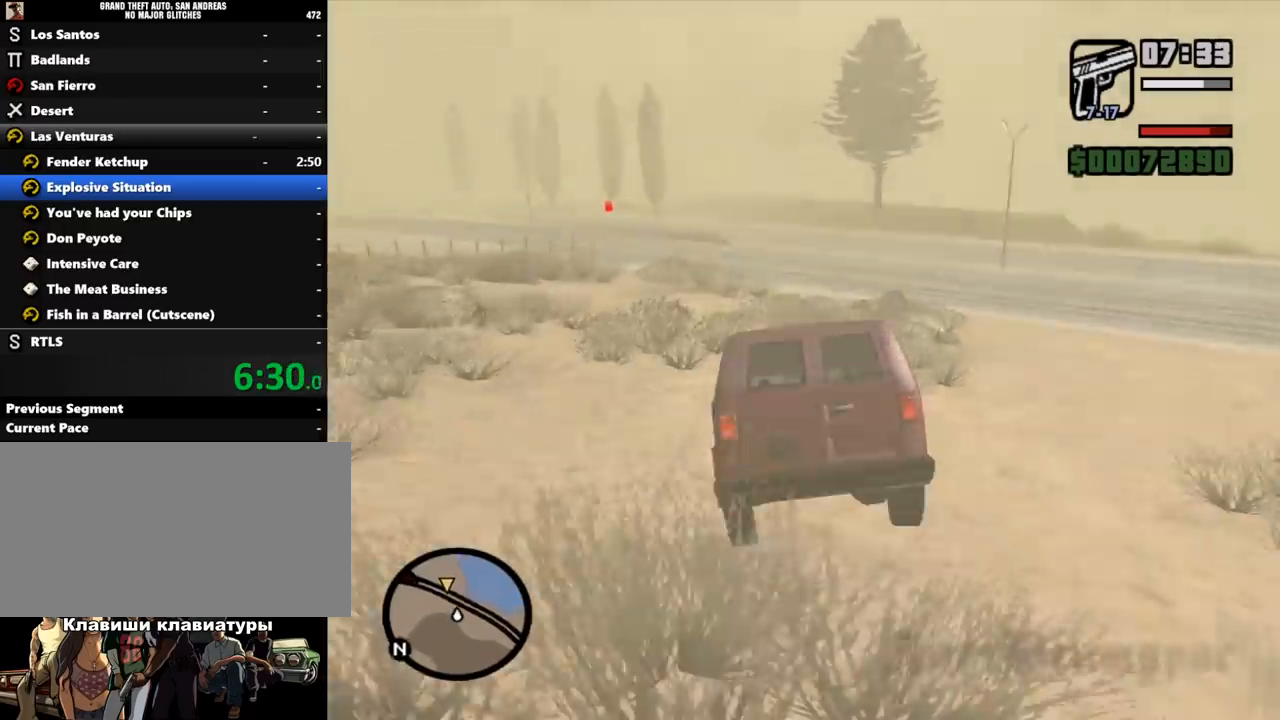
{"keys": ["w"], "mouse": [], "events": [[133, "d", "down"], [233, "d", "up"]]}
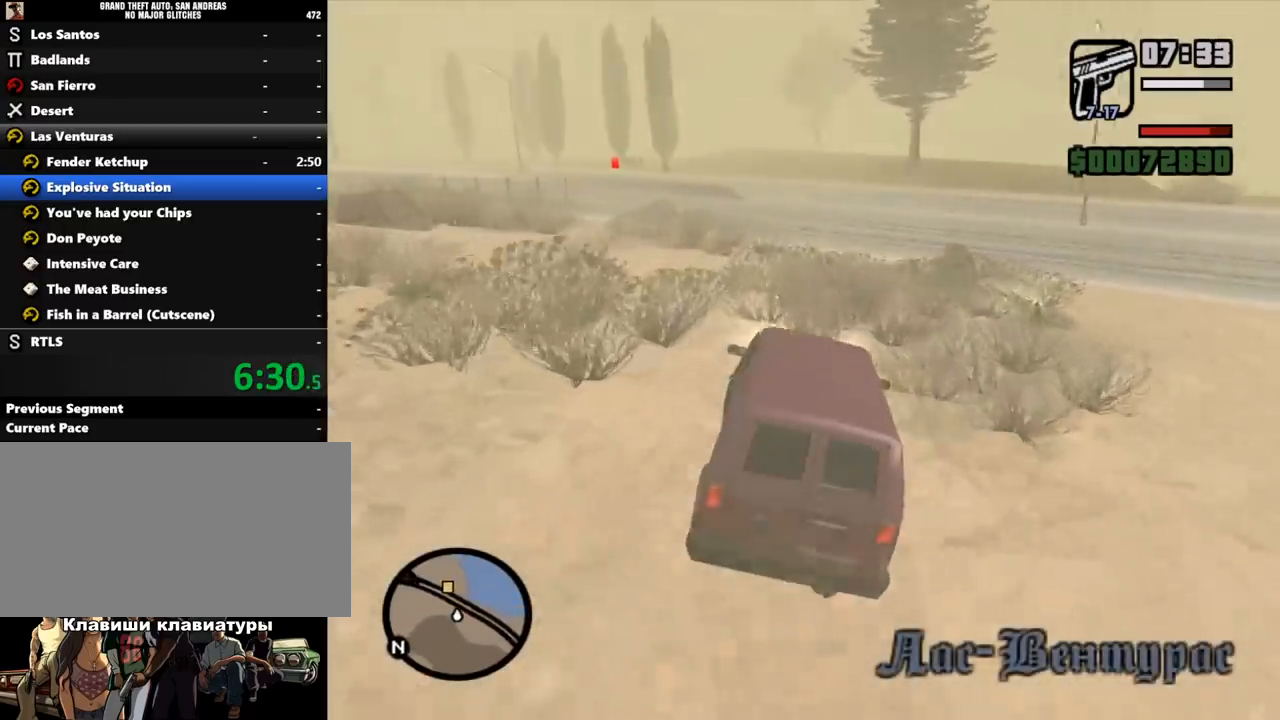
{"keys": ["w"], "mouse": [], "events": []}
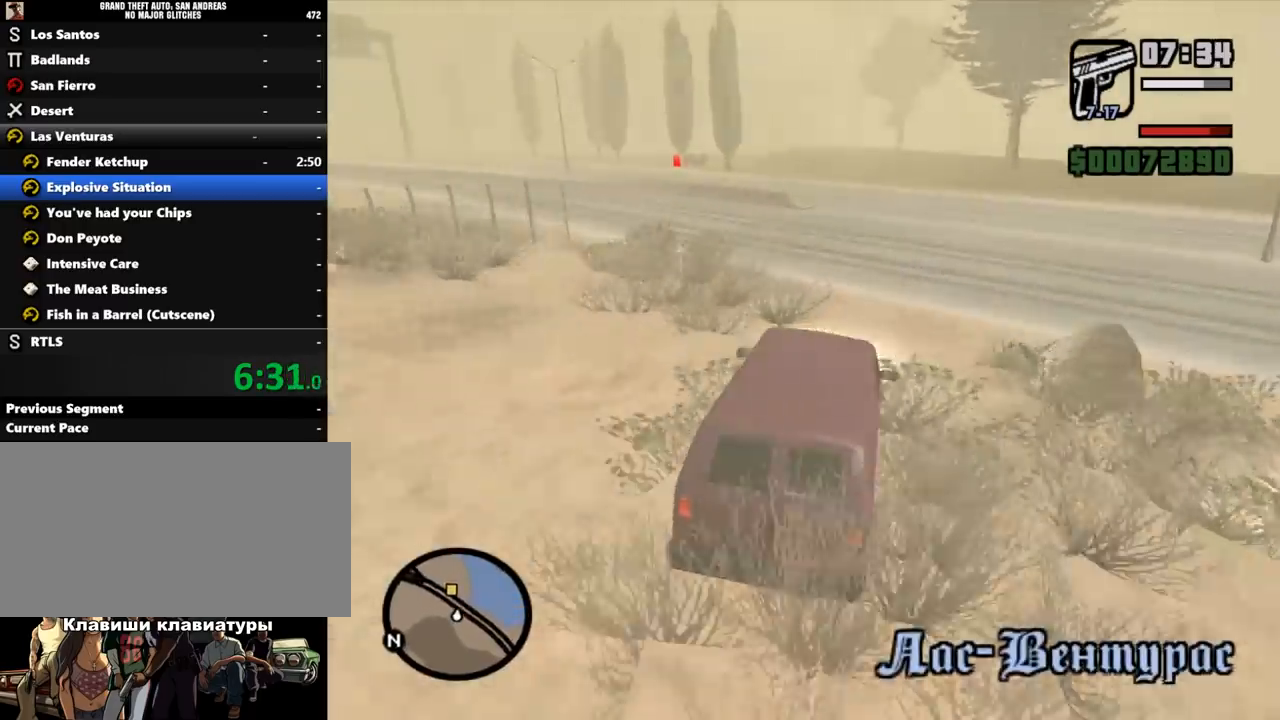
{"keys": ["w"], "mouse": [], "events": []}
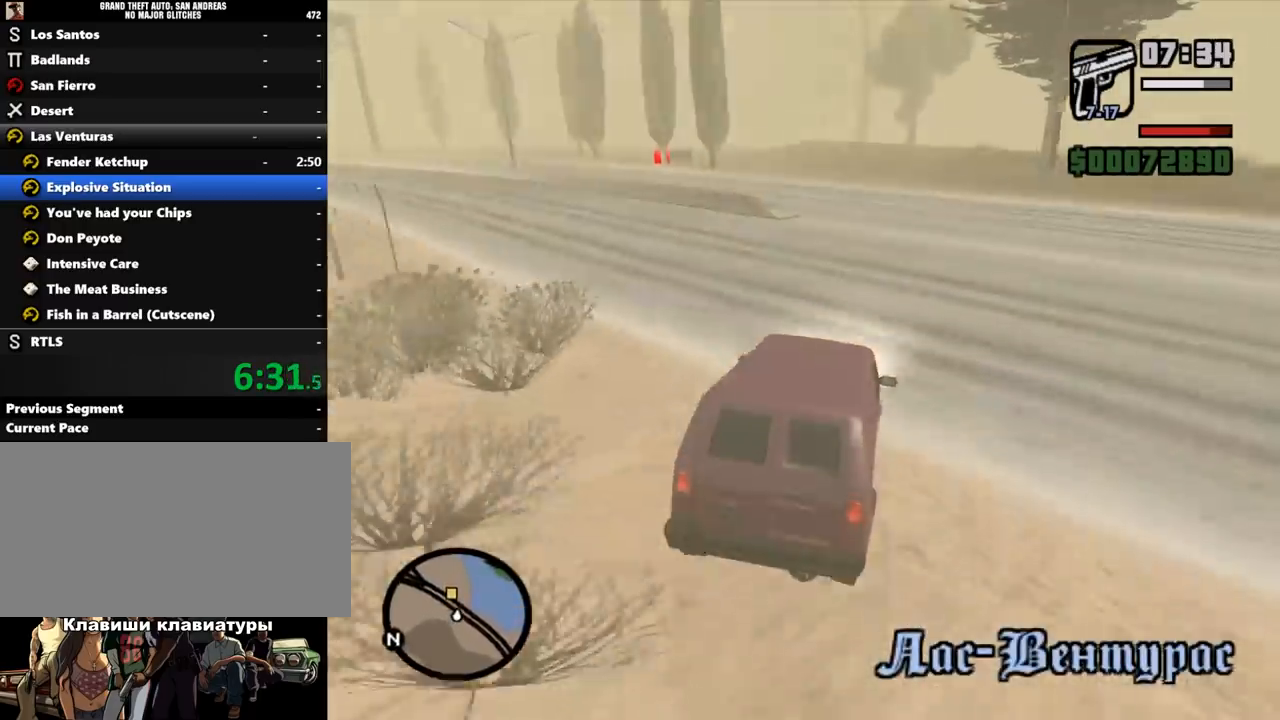
{"keys": ["a", "w"], "mouse": [], "events": [[500, "a", "down"]]}
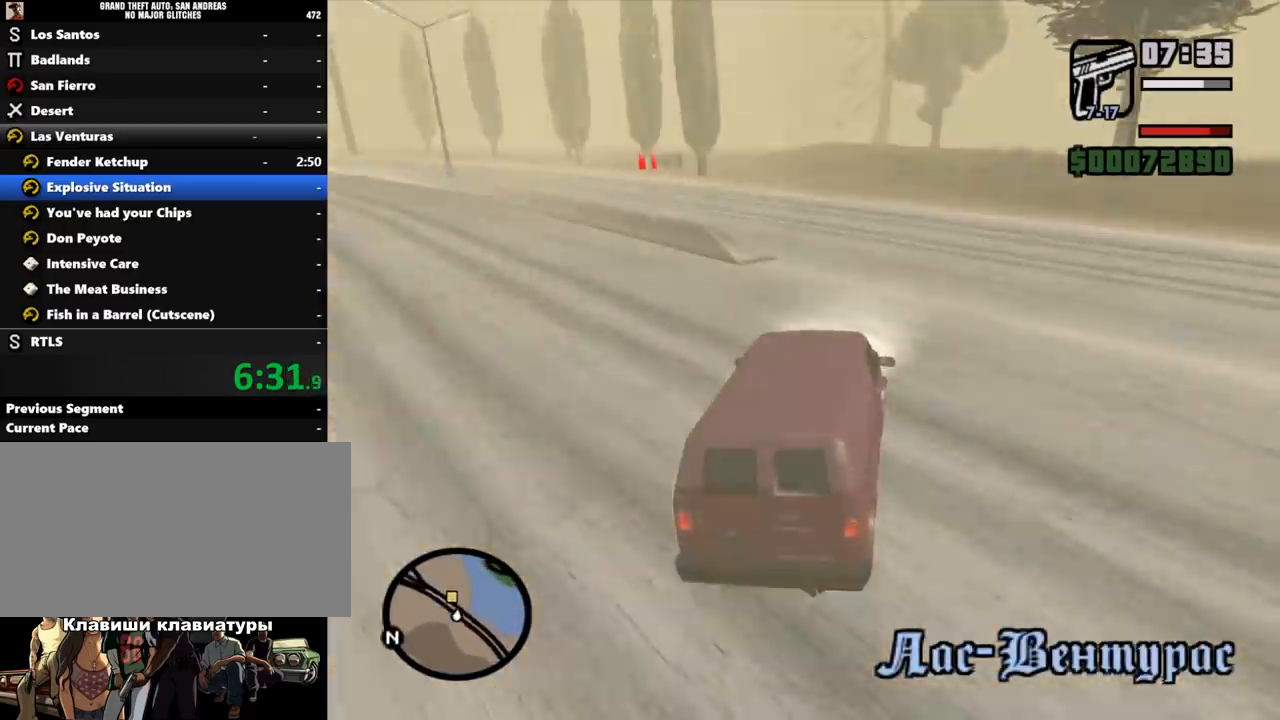
{"keys": ["w"], "mouse": [], "events": [[133, "a", "up"], [200, "a", "down"], [500, "a", "up"]]}
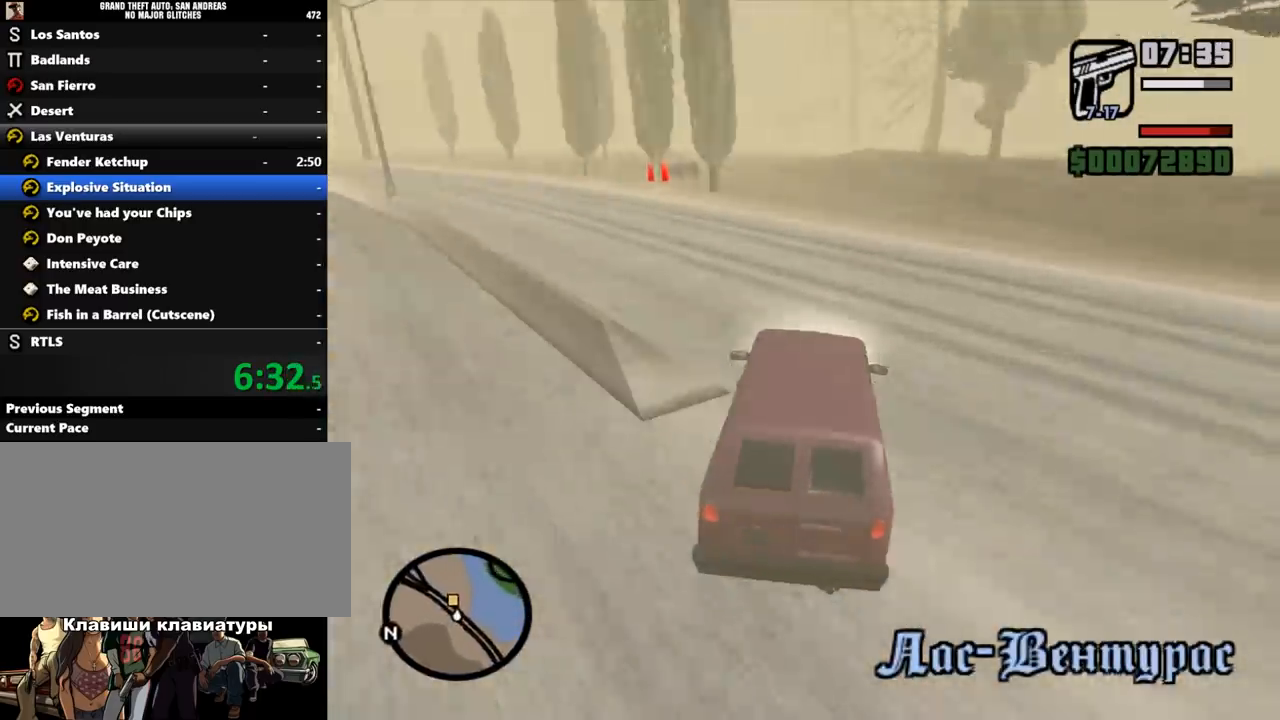
{"keys": ["w"], "mouse": [], "events": [[100, "a", "down"], [400, "a", "up"]]}
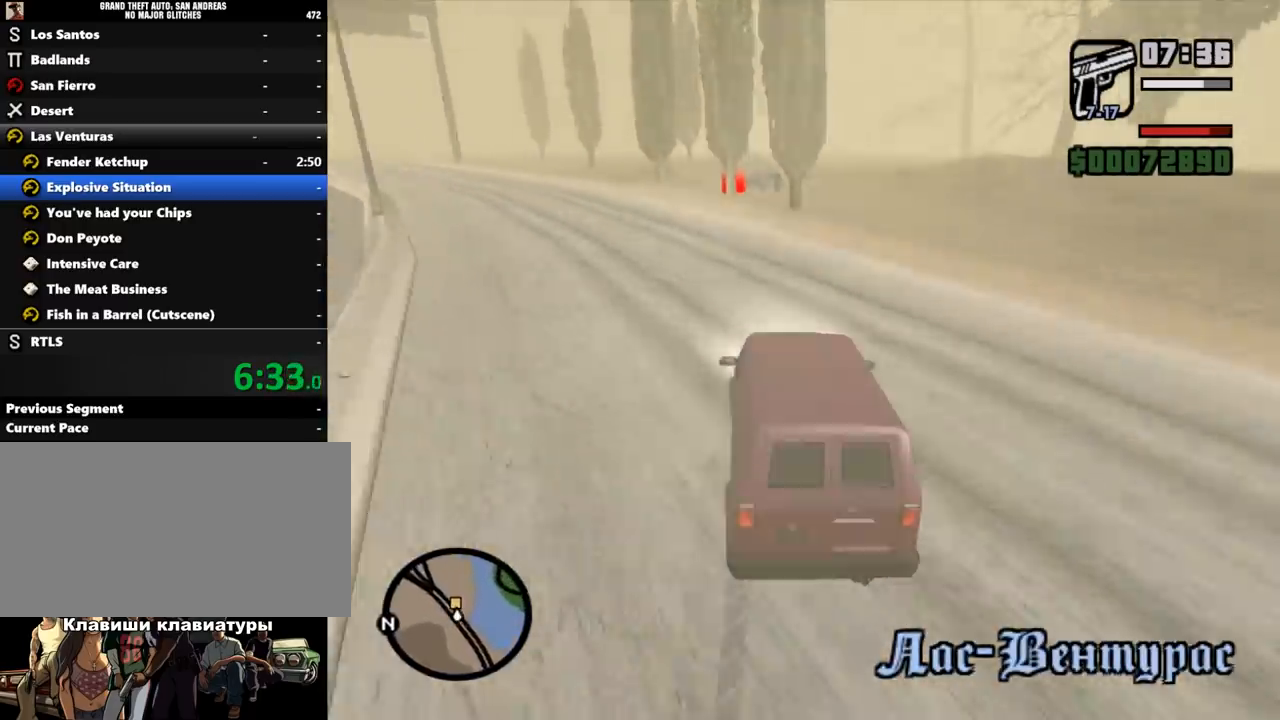
{"keys": [], "mouse": [], "events": [[400, "w", "up"]]}
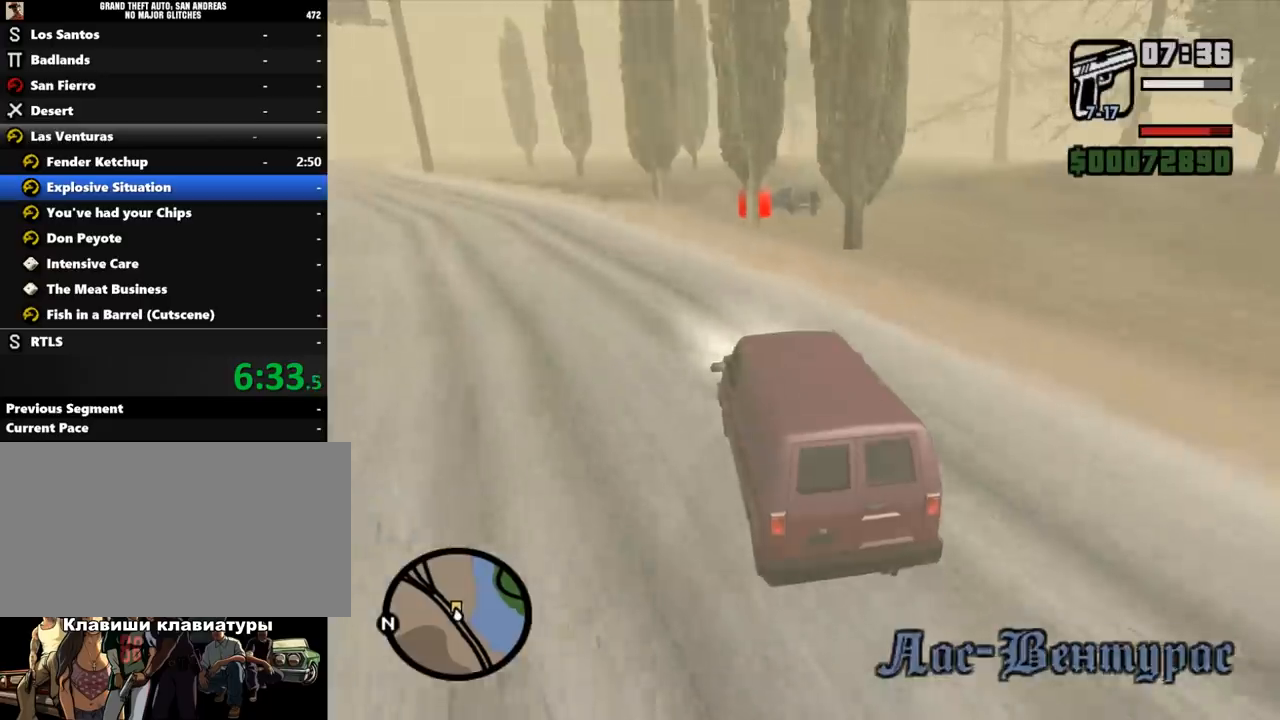
{"keys": ["s"], "mouse": [], "events": [[300, "s", "down"]]}
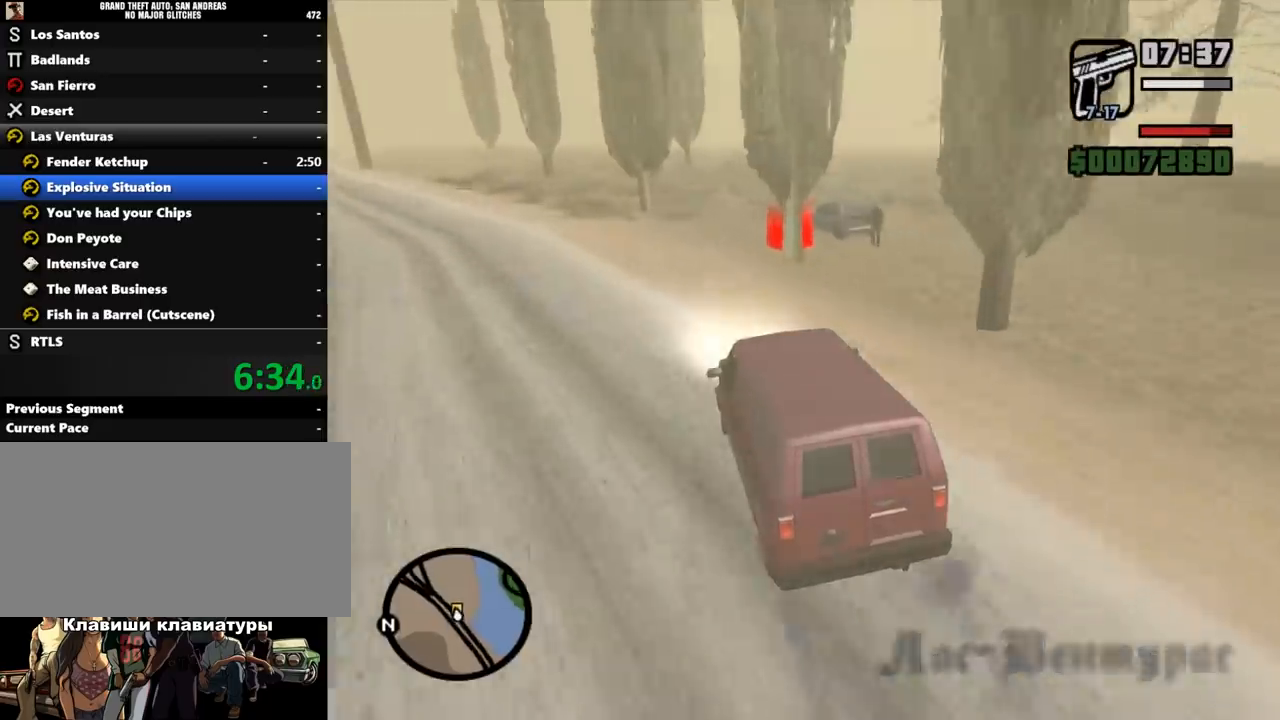
{"keys": [], "mouse": [], "events": [[267, "s", "up"], [333, "d", "down"], [467, "d", "up"]]}
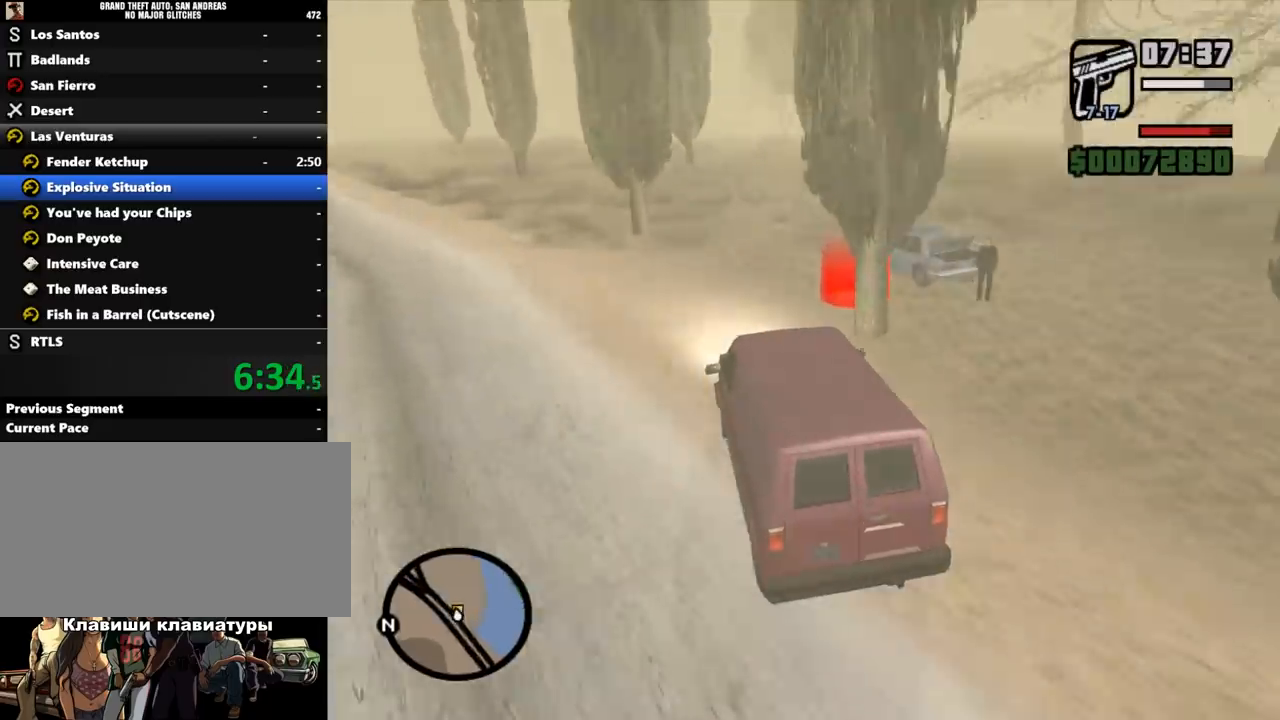
{"keys": ["d", "s"], "mouse": [], "events": [[100, "d", "down"], [333, "d", "up"], [433, "d", "down"], [500, "s", "down"]]}
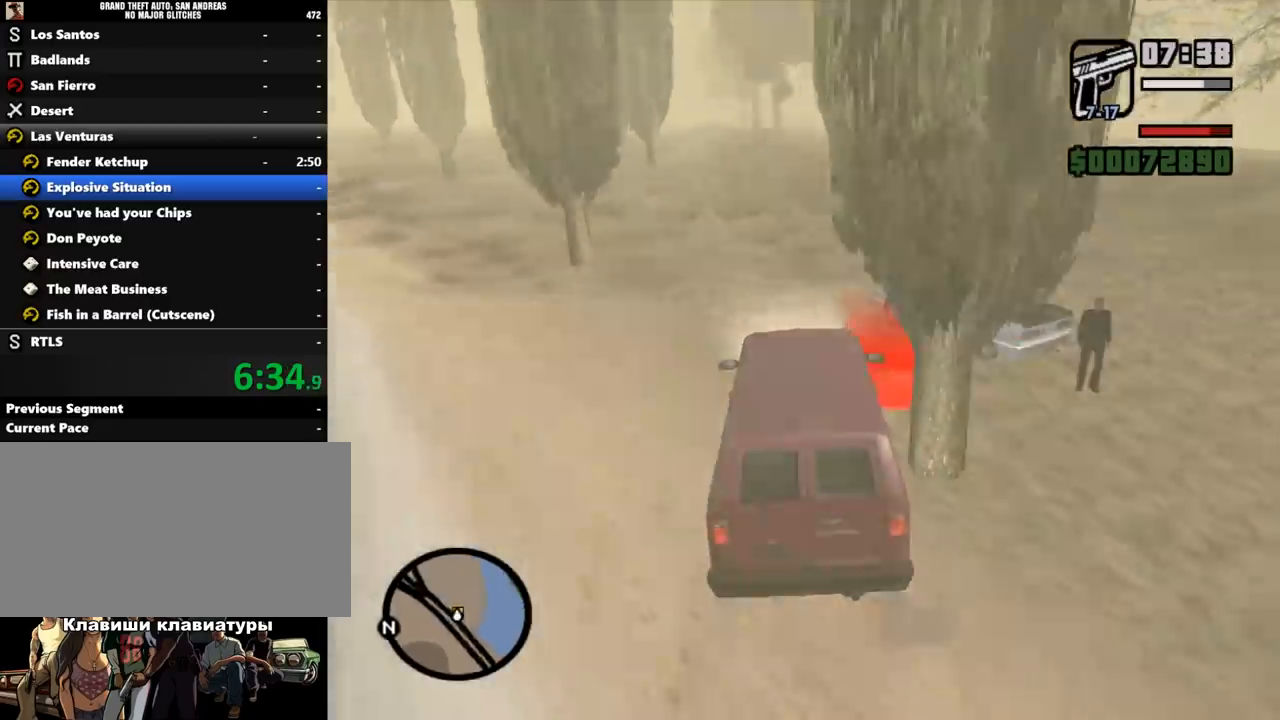
{"keys": ["s", "shift_l"], "mouse": [], "events": [[367, "d", "up"], [433, "shift_l", "down"]]}
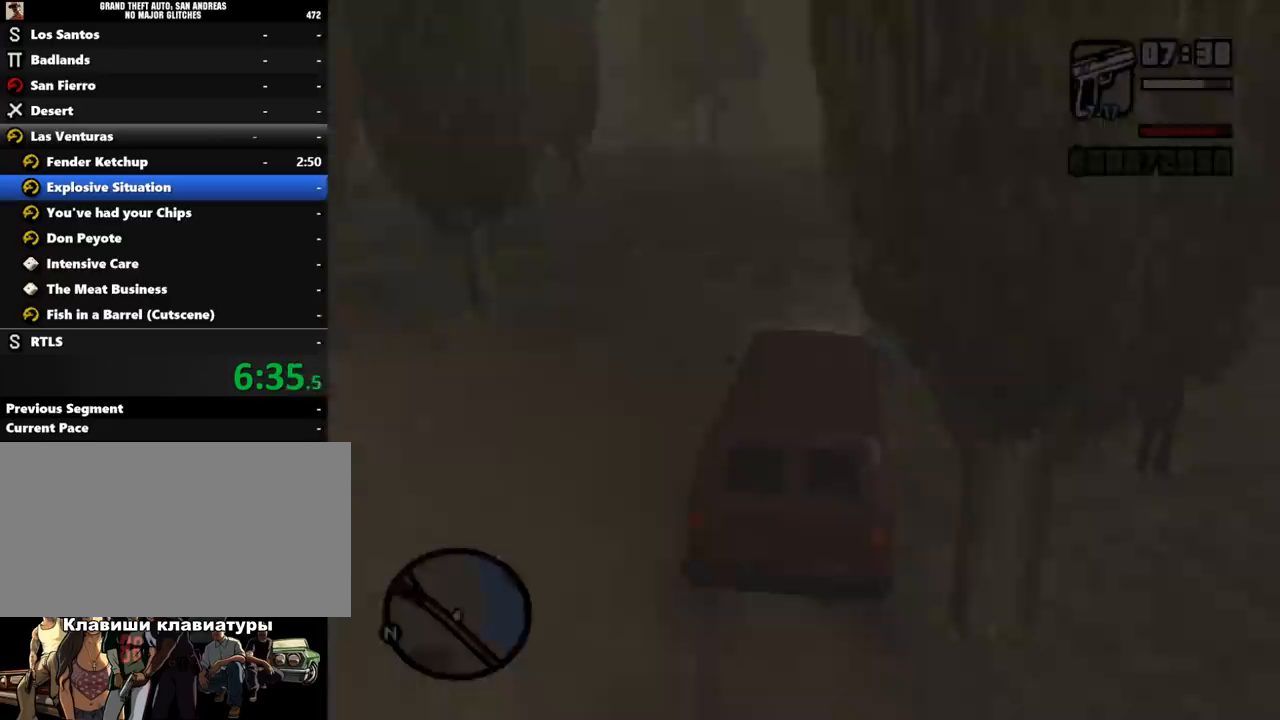
{"keys": [], "mouse": [], "events": [[67, "s", "up"], [67, "shift_l", "up"], [100, "shift_l", "down"], [200, "shift_l", "up"], [267, "shift_l", "down"], [333, "shift_l", "up"], [433, "shift_l", "down"], [500, "shift_l", "up"]]}
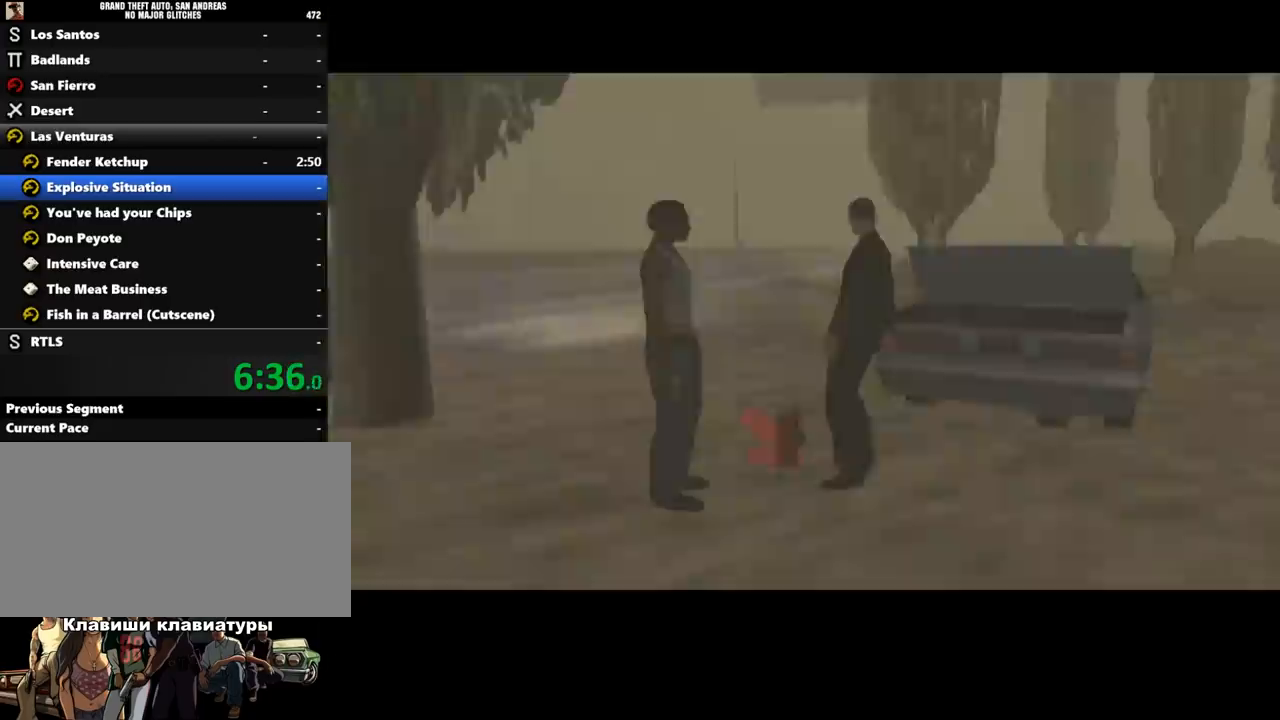
{"keys": [], "mouse": [], "events": [[67, "shift_l", "down"], [167, "shift_l", "up"], [267, "shift_l", "down"], [333, "shift_l", "up"], [400, "shift_l", "down"], [467, "shift_l", "up"]]}
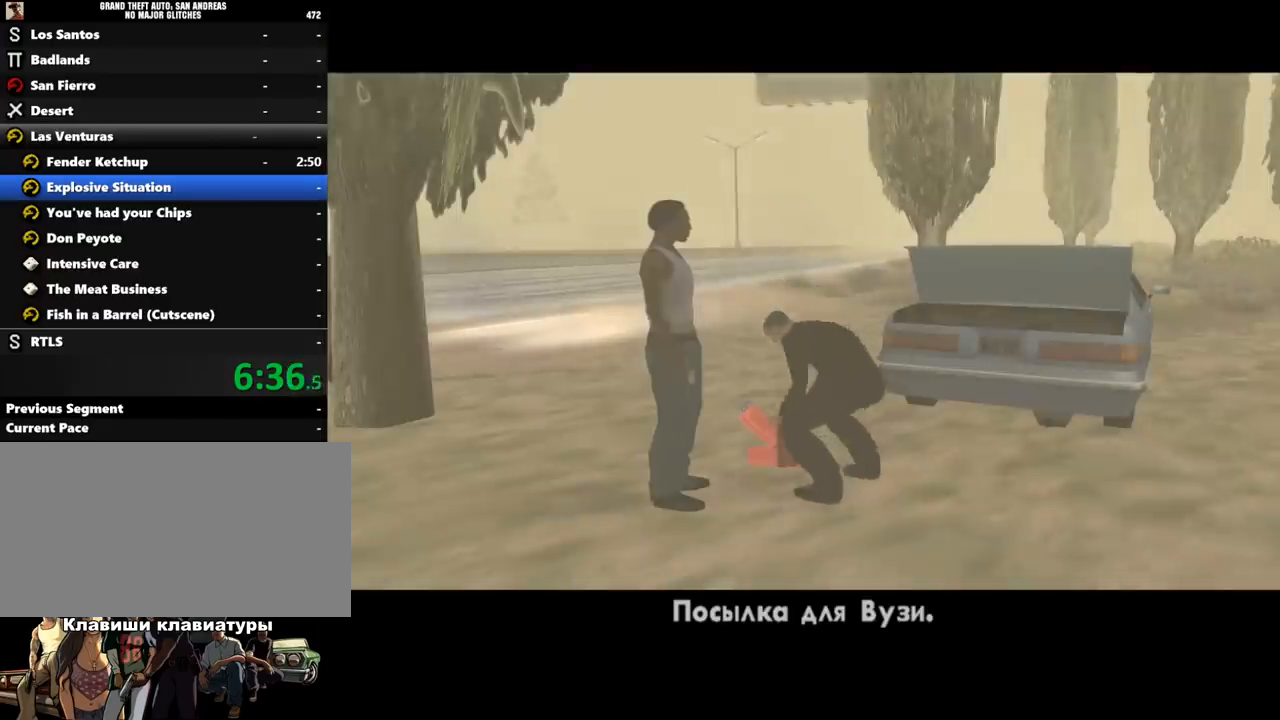
{"keys": [], "mouse": [], "events": [[67, "shift_l", "down"], [133, "shift_l", "up"], [200, "shift_l", "down"], [300, "shift_l", "up"], [400, "shift_l", "down"], [467, "shift_l", "up"]]}
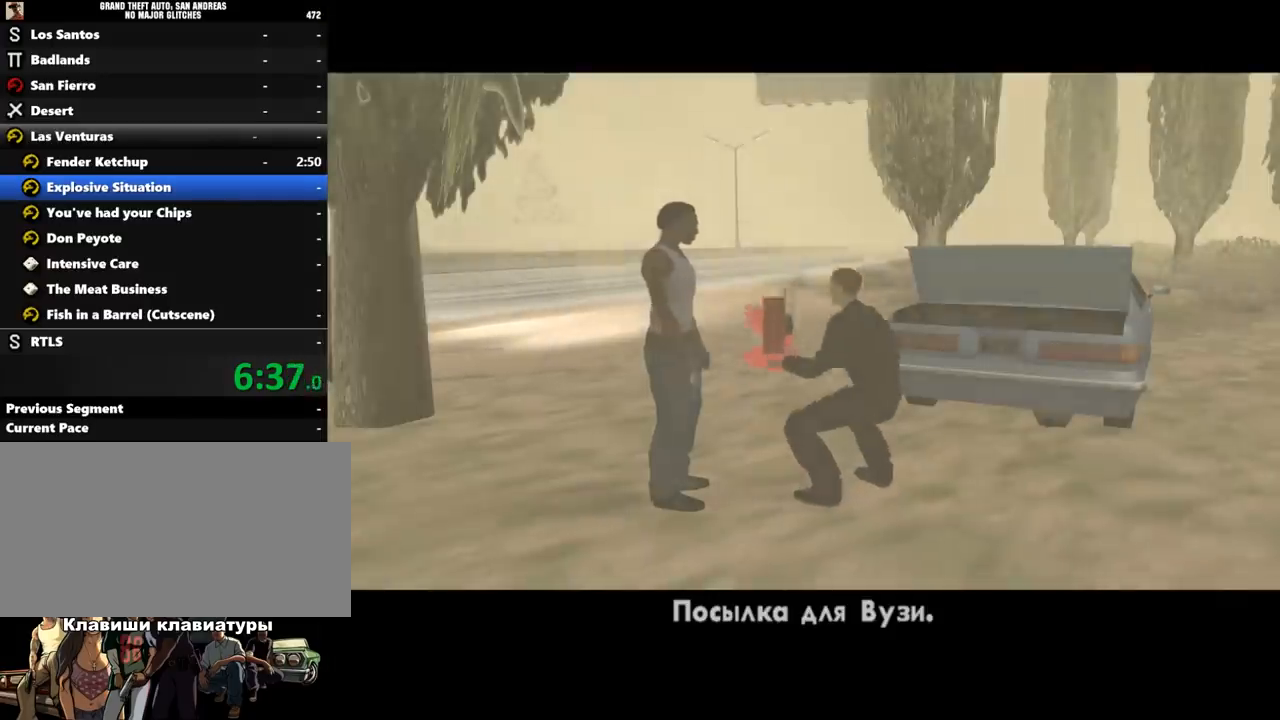
{"keys": [], "mouse": [], "events": [[100, "shift_l", "down"], [133, "shift_l", "up"], [233, "shift_l", "down"], [300, "shift_l", "up"], [400, "shift_l", "down"], [467, "shift_l", "up"]]}
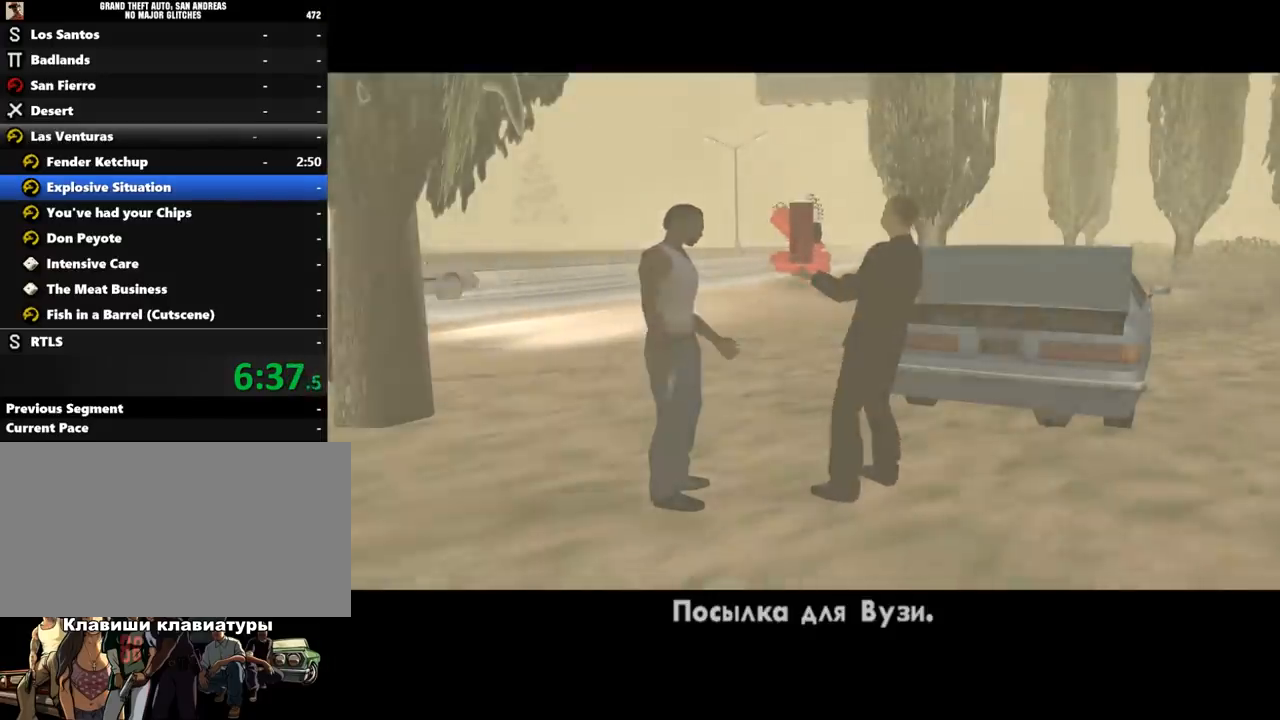
{"keys": [], "mouse": [], "events": [[67, "shift_l", "down"], [133, "shift_l", "up"], [233, "shift_l", "down"], [333, "shift_l", "up"], [400, "shift_l", "down"], [500, "shift_l", "up"]]}
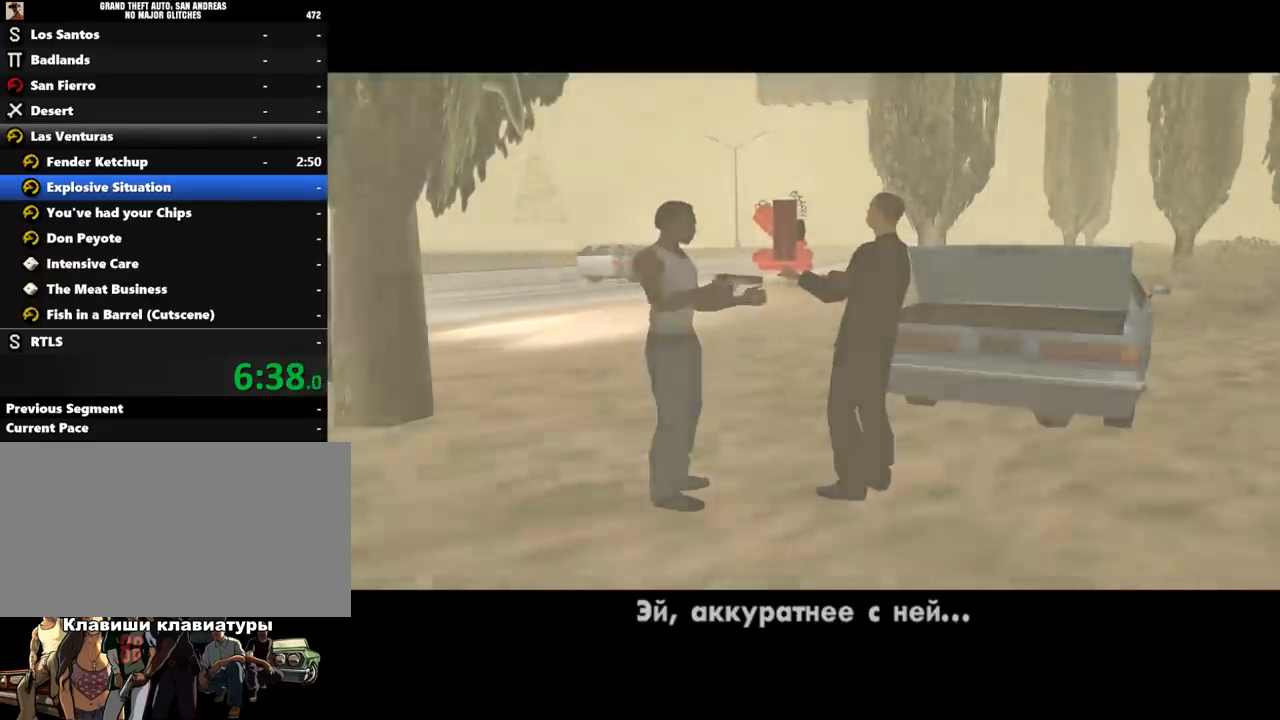
{"keys": [], "mouse": [], "events": [[67, "shift_l", "down"], [167, "shift_l", "up"], [233, "shift_l", "down"], [333, "shift_l", "up"], [400, "shift_l", "down"], [467, "shift_l", "up"]]}
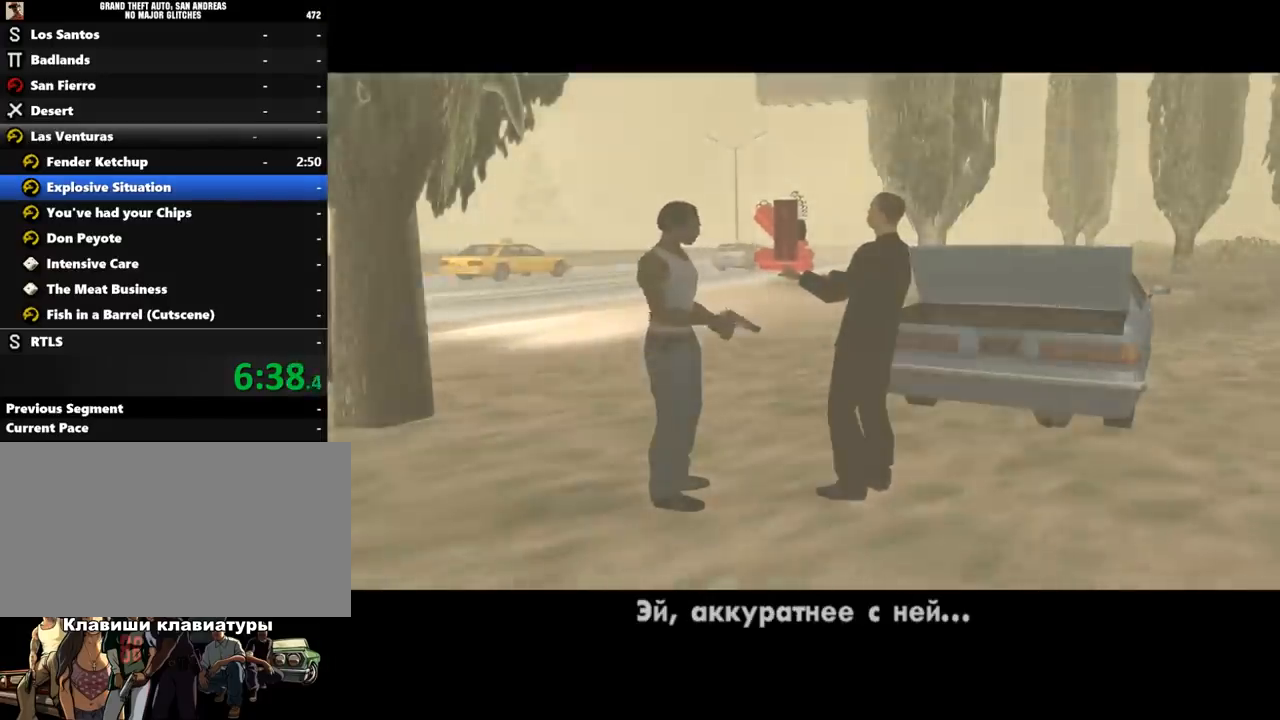
{"keys": [], "mouse": [], "events": [[67, "shift_l", "down"], [133, "shift_l", "up"], [267, "shift_l", "down"], [333, "shift_l", "up"], [433, "shift_l", "down"], [500, "shift_l", "up"]]}
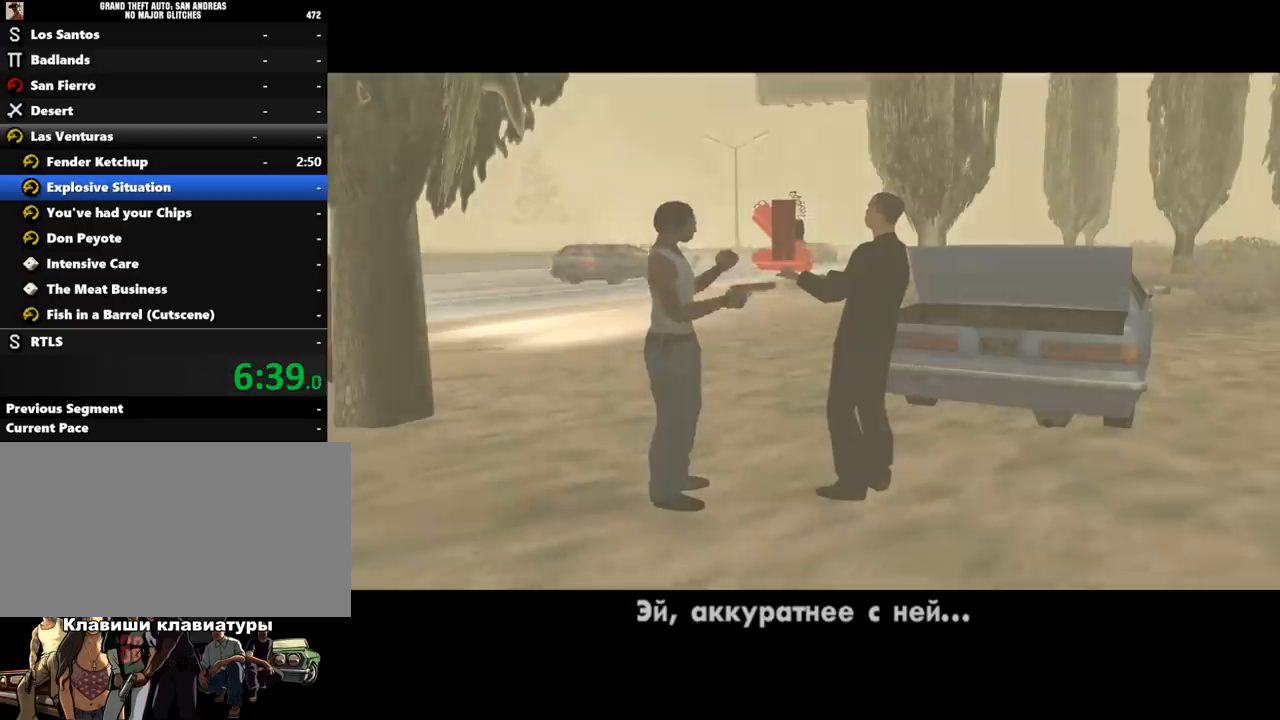
{"keys": [], "mouse": [], "events": [[100, "shift_l", "down"], [167, "shift_l", "up"], [267, "shift_l", "down"], [333, "shift_l", "up"], [433, "shift_l", "down"], [500, "shift_l", "up"]]}
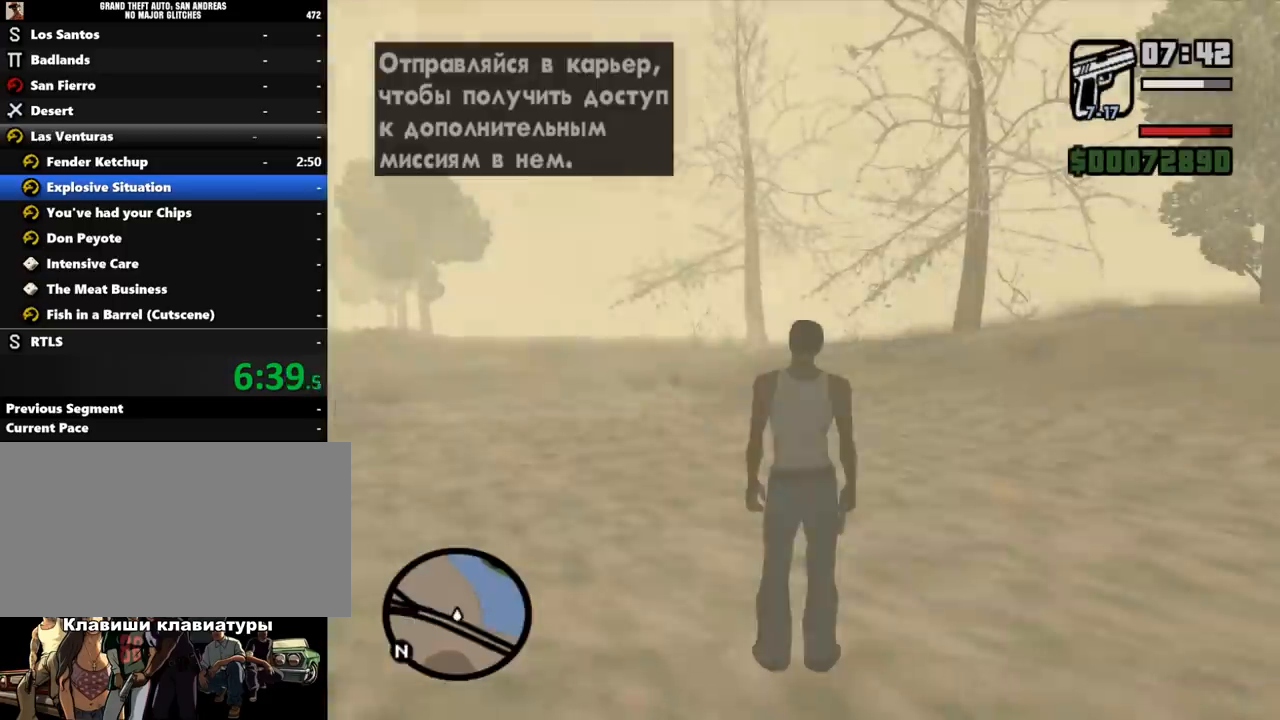
{"keys": ["shift_l", "w"], "mouse": [], "events": [[67, "shift_l", "down"], [200, "w", "down"], [267, "shift_l", "up"], [333, "shift_l", "down"], [433, "shift_l", "up"], [500, "shift_l", "down"]]}
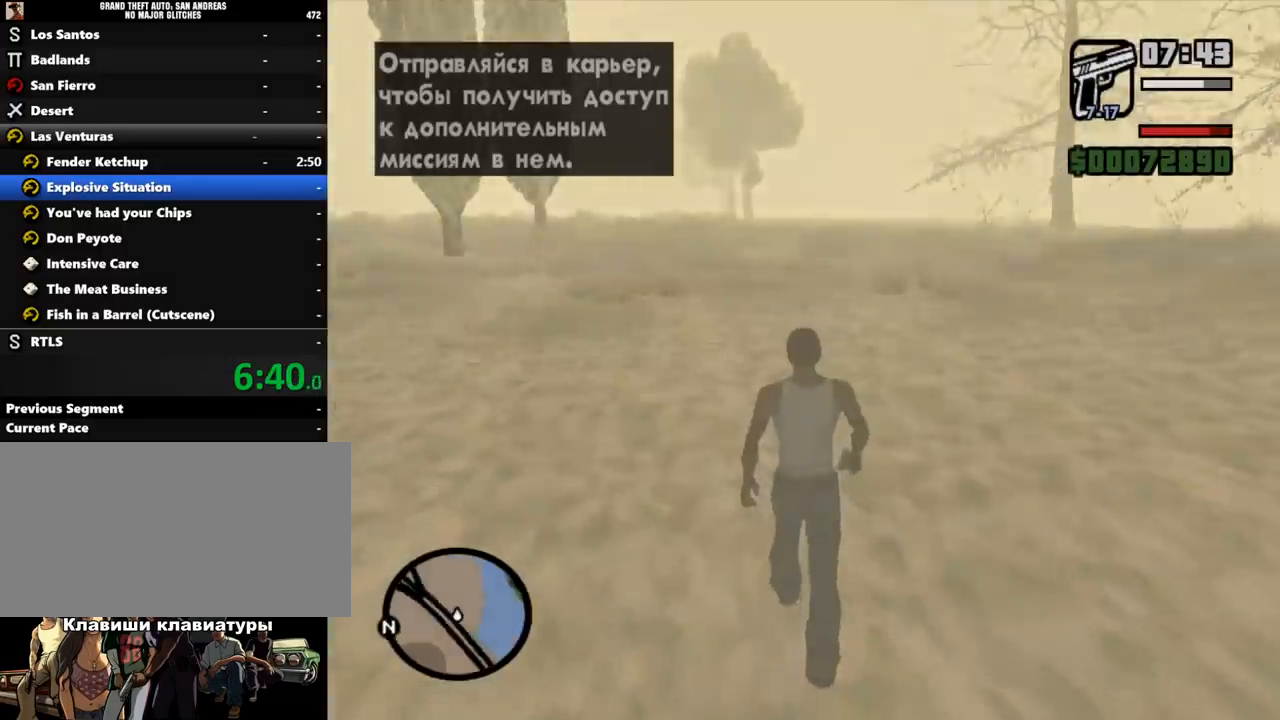
{"keys": ["d", "shift_l", "w"], "mouse": [], "events": [[100, "shift_l", "up"], [167, "shift_l", "down"], [233, "d", "down"], [267, "shift_l", "up"], [333, "shift_l", "down"], [433, "shift_l", "up"], [500, "shift_l", "down"]]}
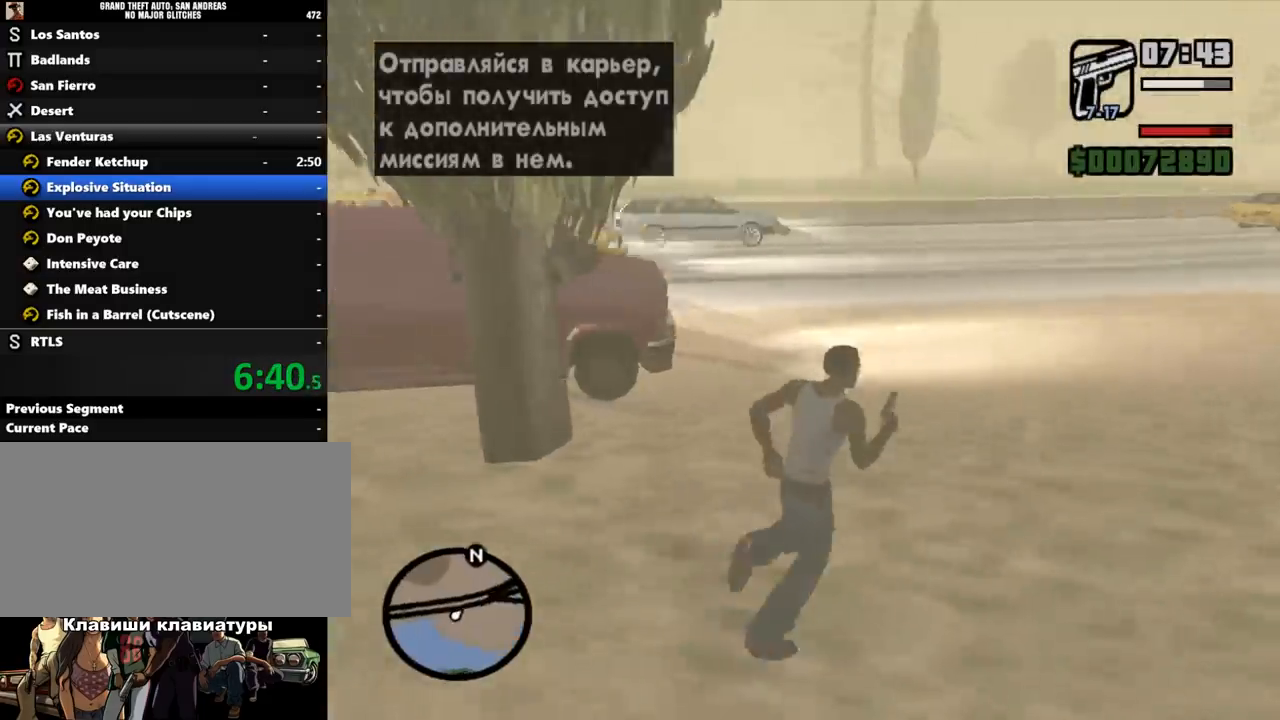
{"keys": ["d"], "mouse": [], "events": [[67, "shift_l", "up"], [133, "shift_l", "down"], [200, "shift_l", "up"], [200, "w", "up"], [300, "shift_l", "down"], [367, "shift_l", "up"], [433, "shift_l", "down"], [500, "shift_l", "up"]]}